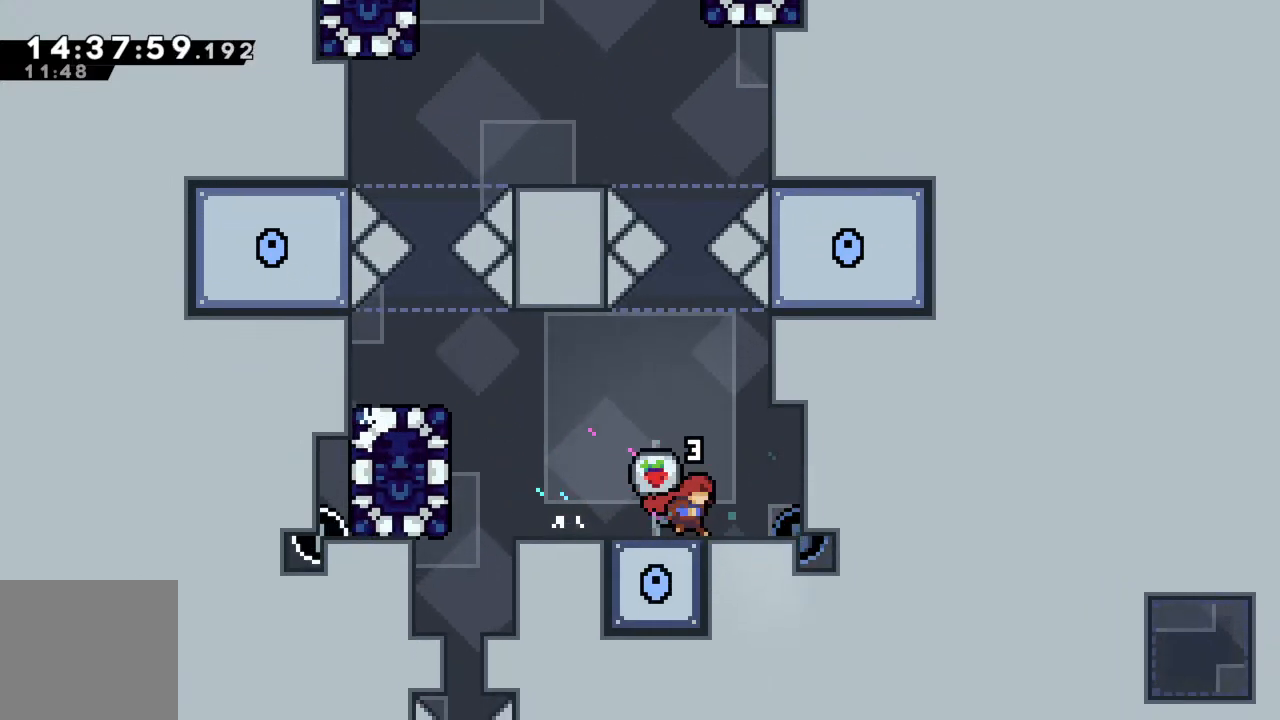
Gameplay with a controller (Xbox layout); each line is a JSON object with the inputs held at the frame after it. "events" lists button and stick changes between this image and that frame as [ms after this image, input, new state], when the widget could be followed in between. Not read: L3 R3 right_stick.
{"buttons": [], "left_stick": "center", "events": [[150, "left_stick", "center"], [250, "left_stick", "left"], [450, "left_stick", "center"]]}
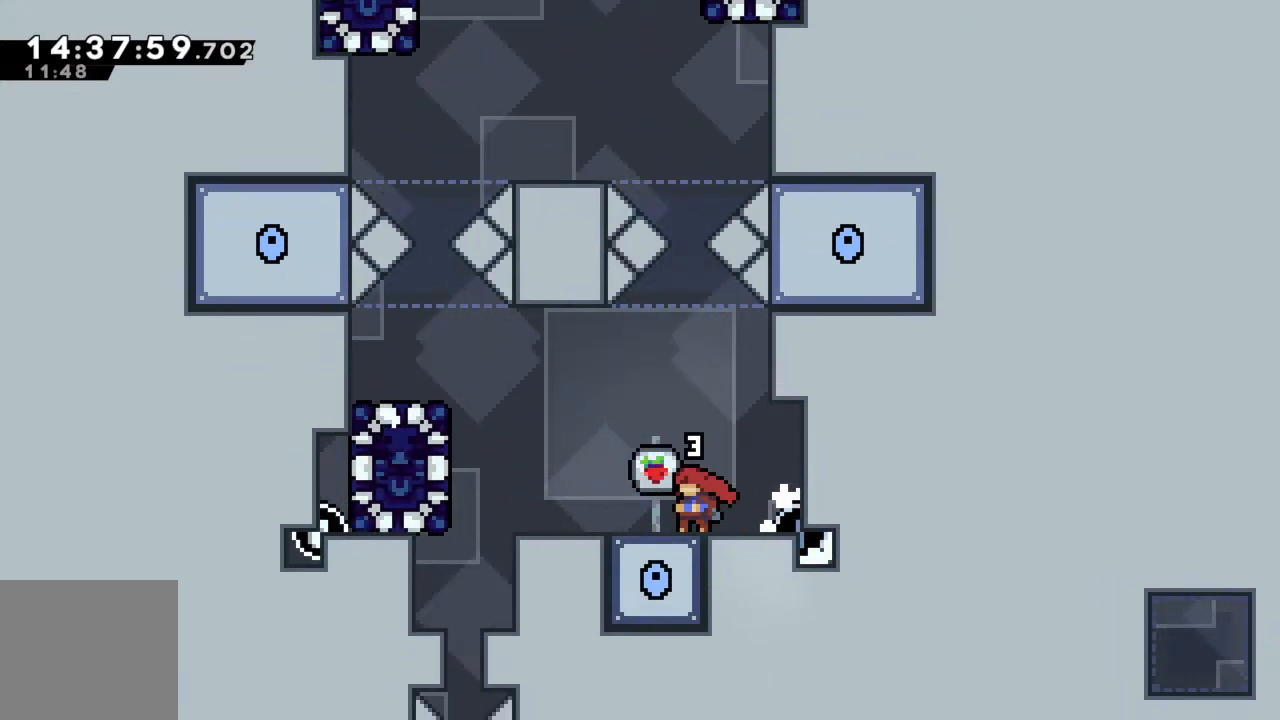
{"buttons": ["A"], "left_stick": "left", "events": [[50, "left_stick", "left"], [383, "A", "down"]]}
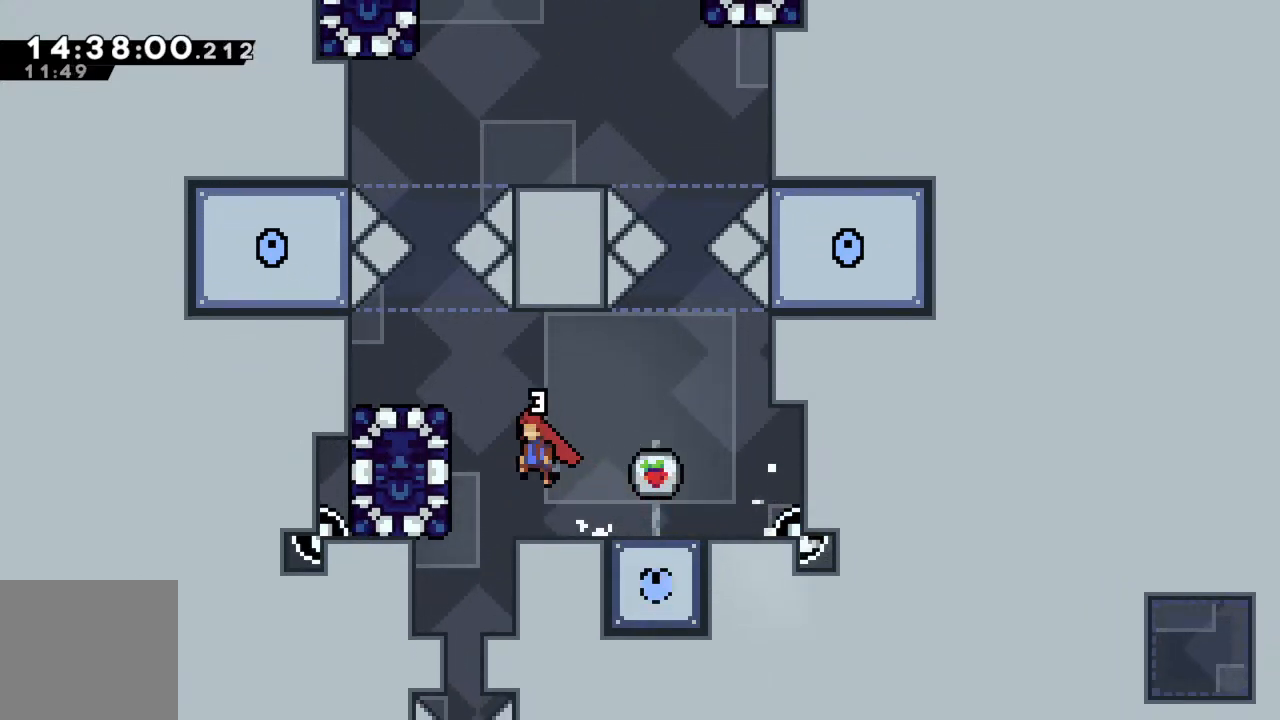
{"buttons": ["R2"], "left_stick": "center", "events": [[167, "R2", "down"], [217, "left_stick", "up-left"], [233, "A", "up"], [350, "left_stick", "center"]]}
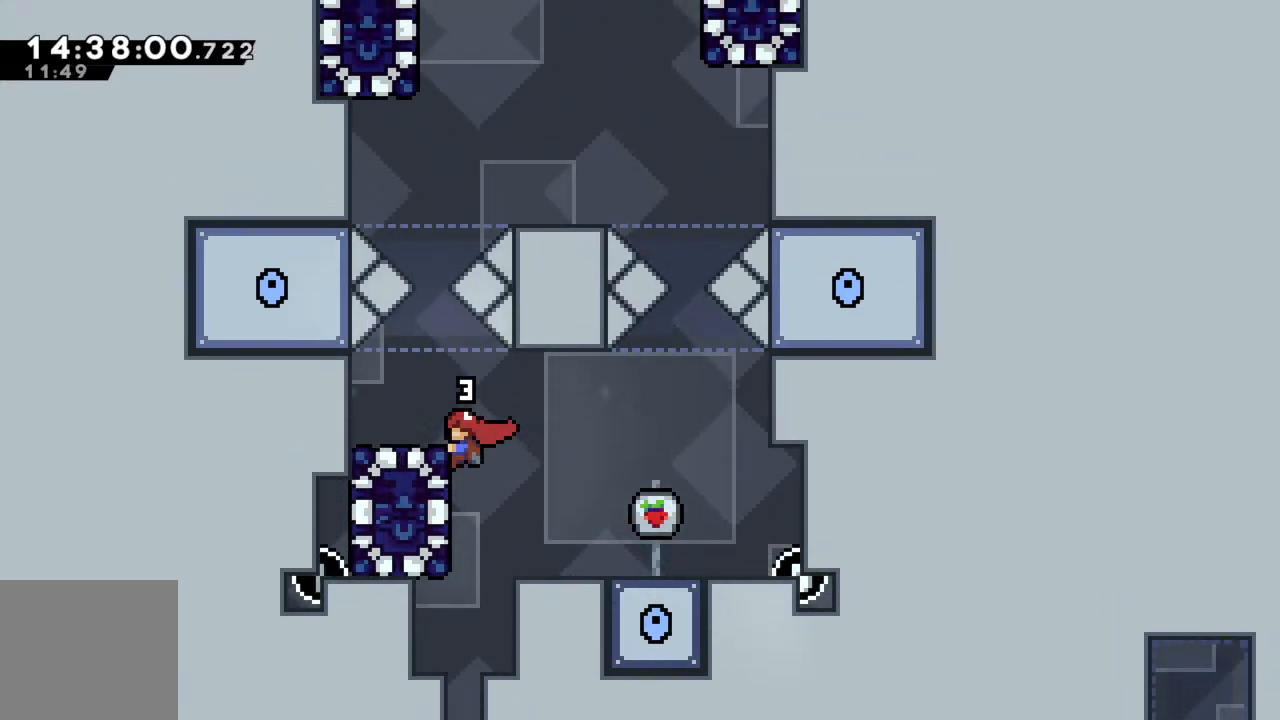
{"buttons": ["R2"], "left_stick": "center", "events": [[17, "left_stick", "up-left"], [167, "left_stick", "center"]]}
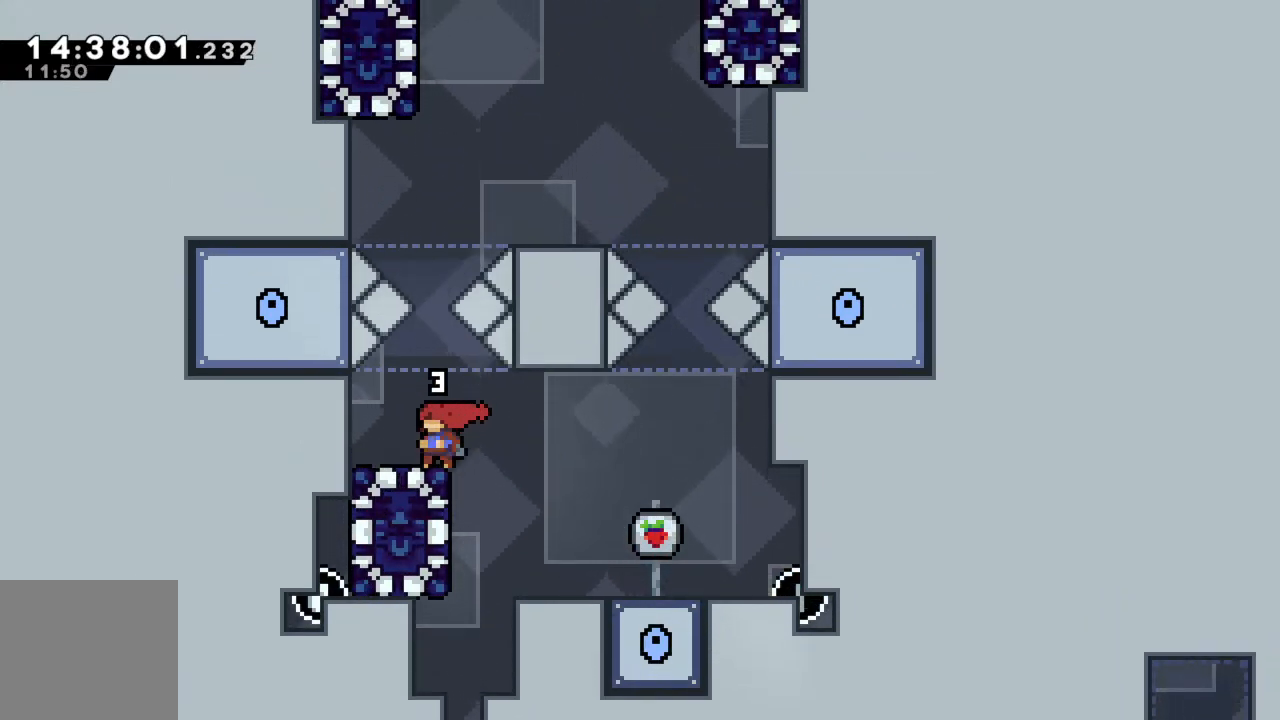
{"buttons": [], "left_stick": "center", "events": [[200, "R2", "up"]]}
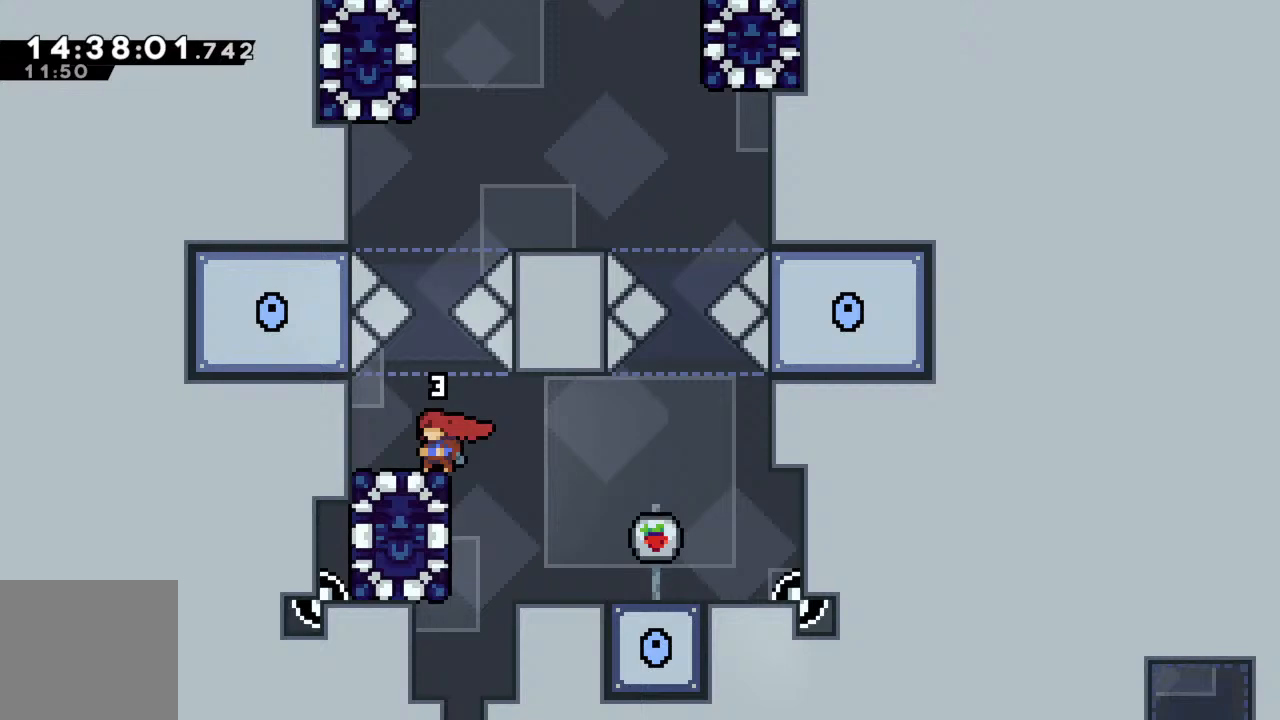
{"buttons": [], "left_stick": "center", "events": []}
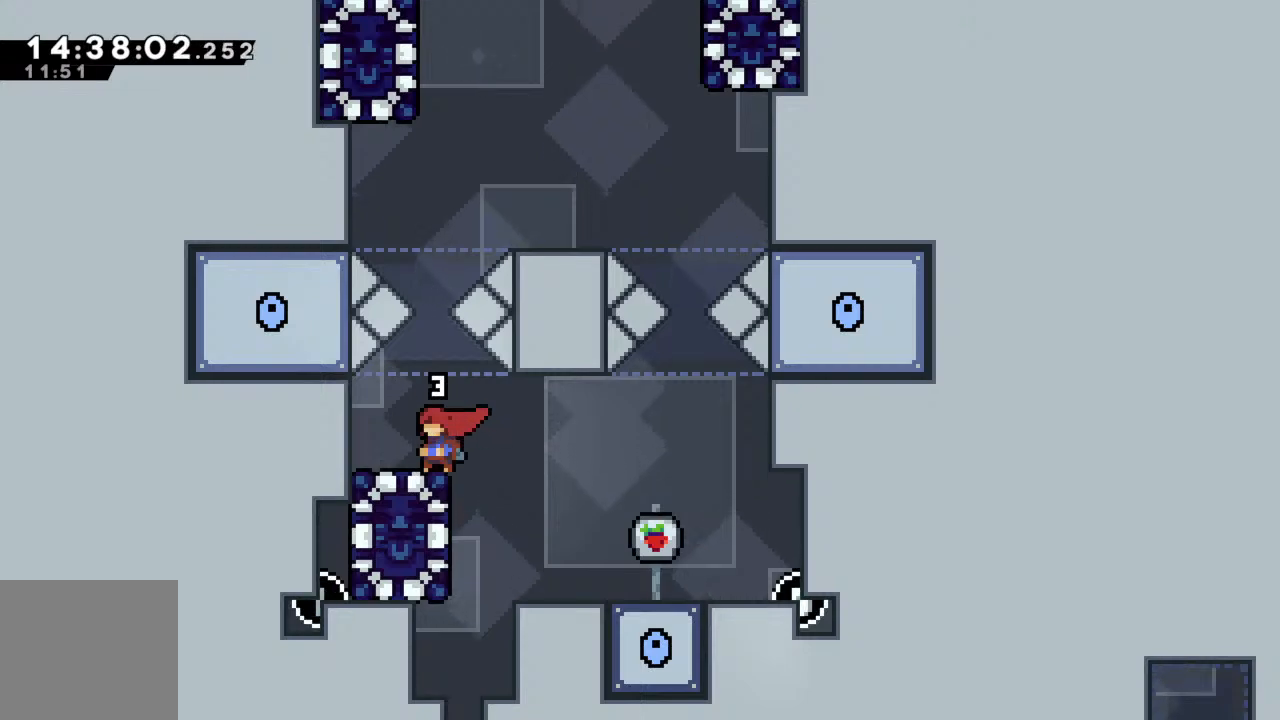
{"buttons": [], "left_stick": "center", "events": []}
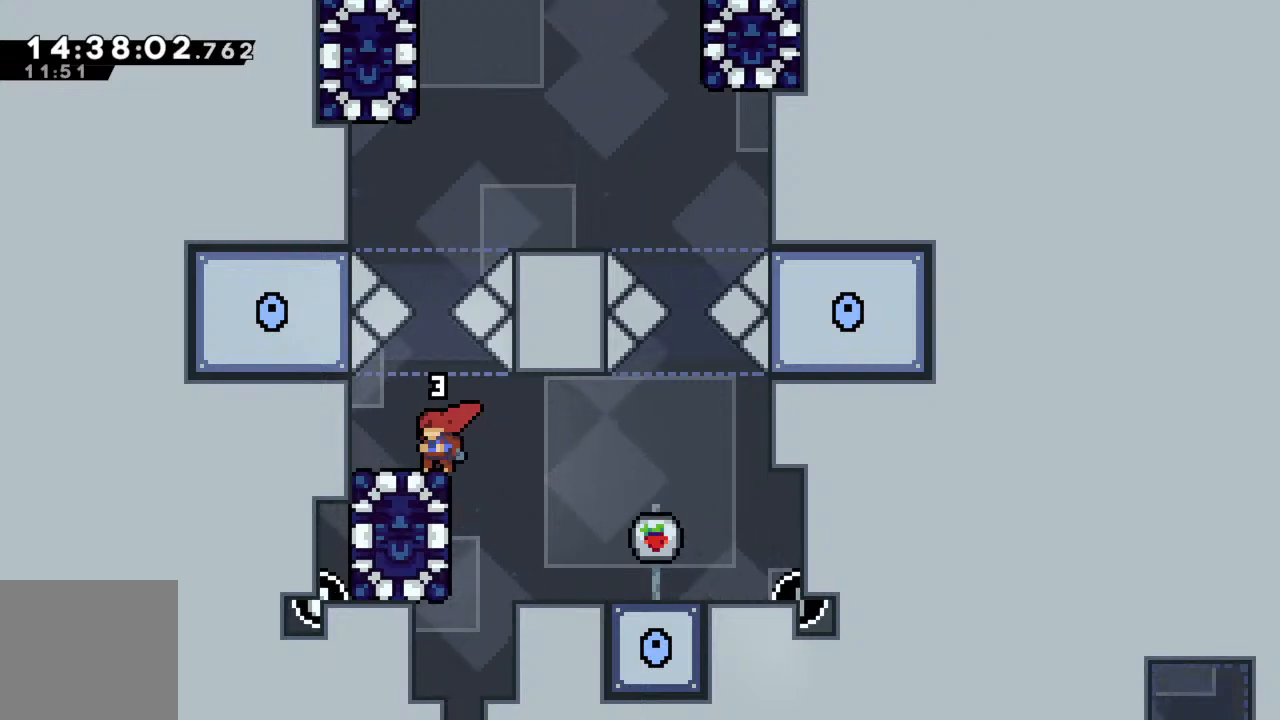
{"buttons": [], "left_stick": "center", "events": []}
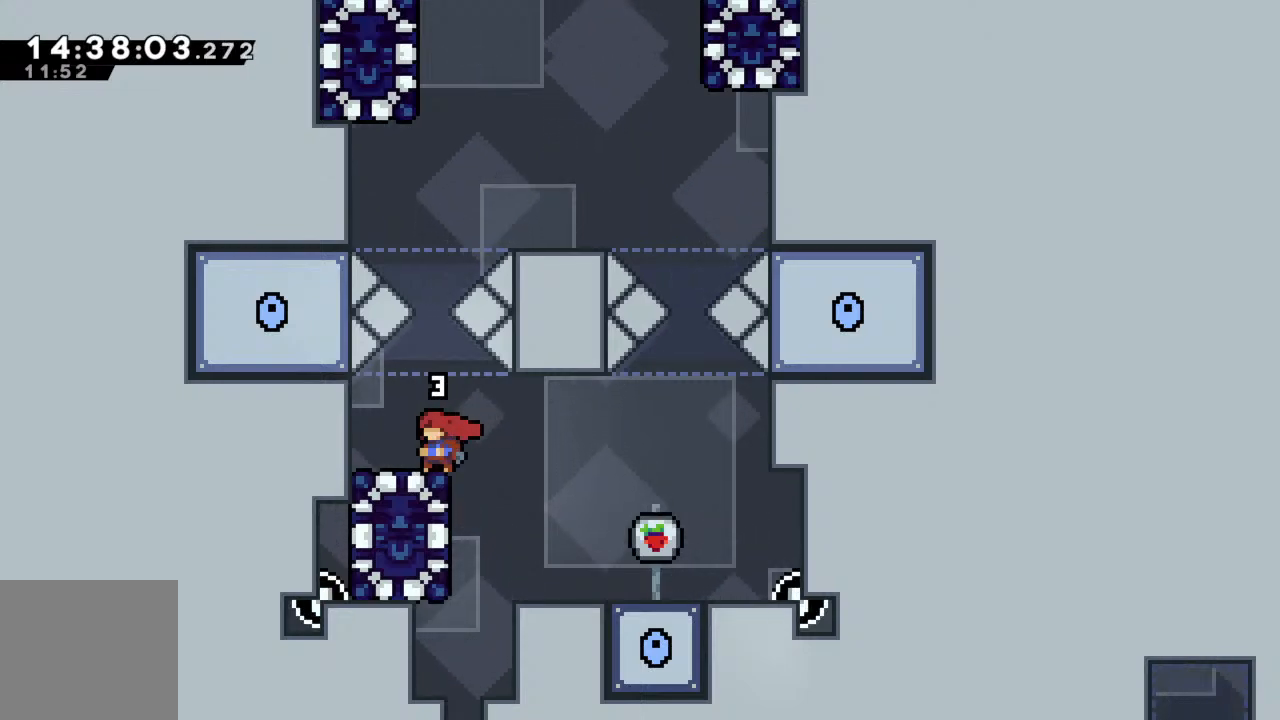
{"buttons": [], "left_stick": "center", "events": [[400, "left_stick", "left"], [500, "left_stick", "center"]]}
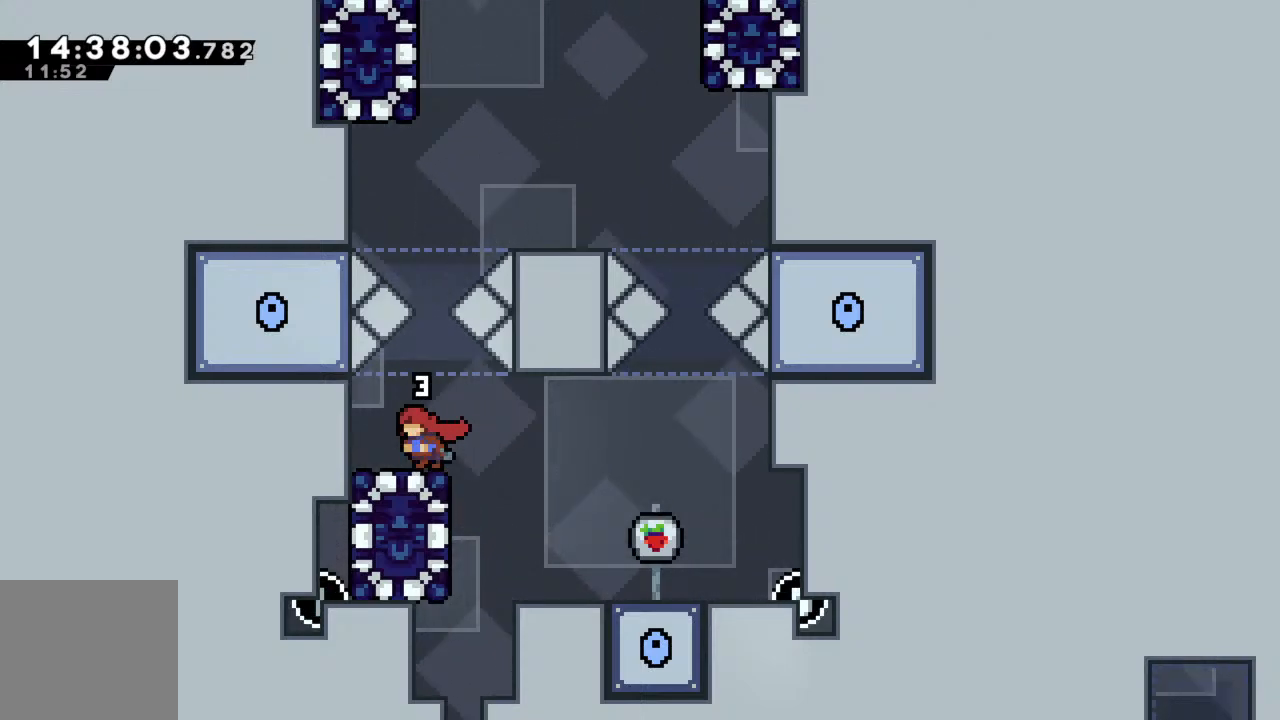
{"buttons": [], "left_stick": "center", "events": [[333, "left_stick", "right"], [400, "left_stick", "center"]]}
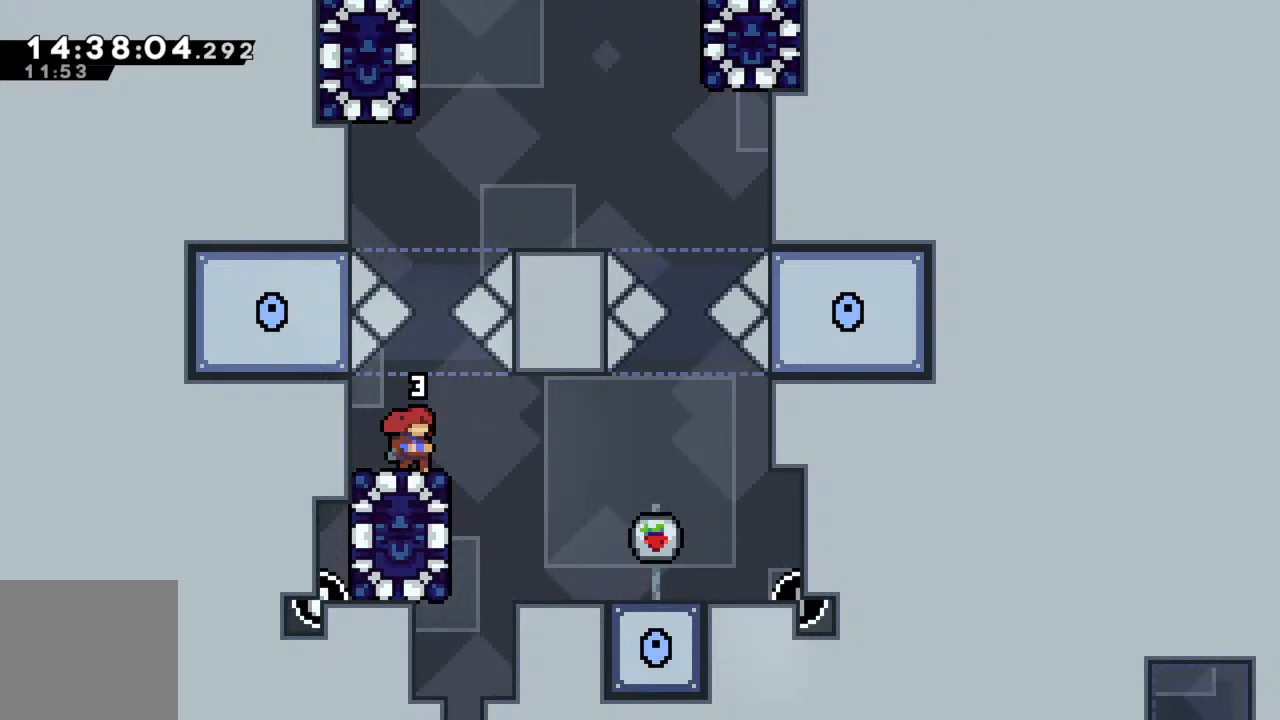
{"buttons": [], "left_stick": "center", "events": []}
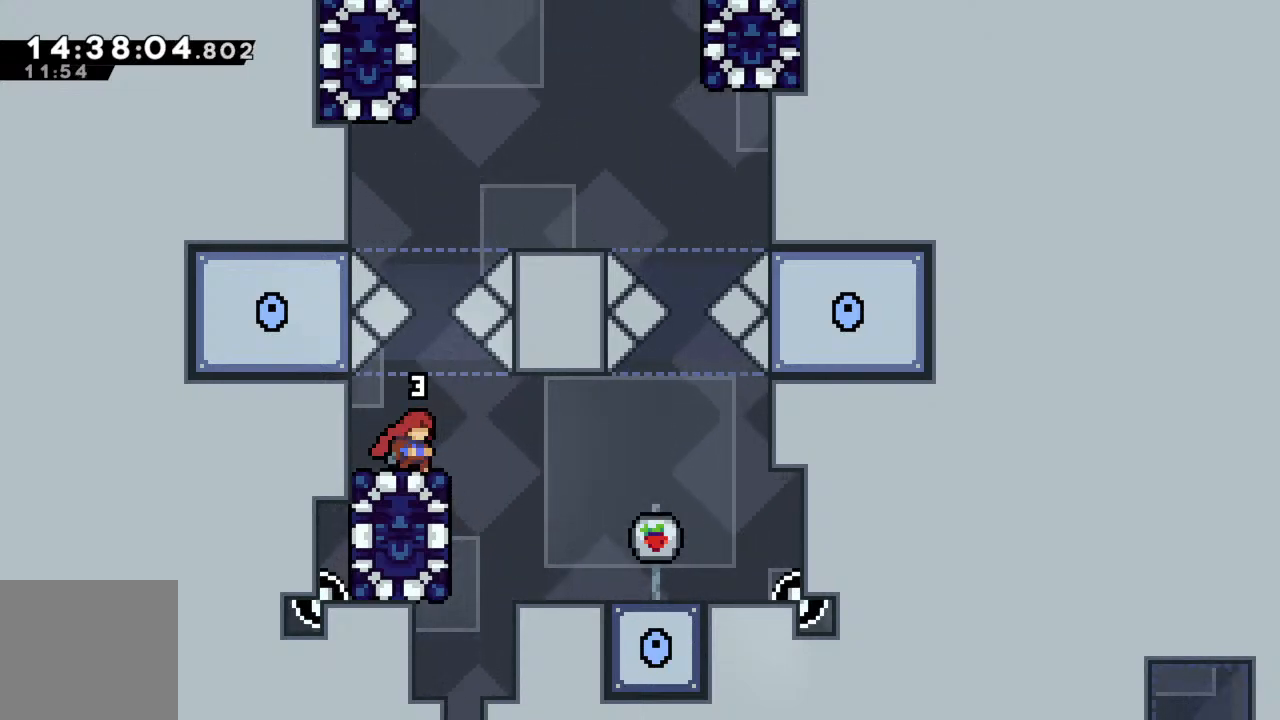
{"buttons": [], "left_stick": "center", "events": []}
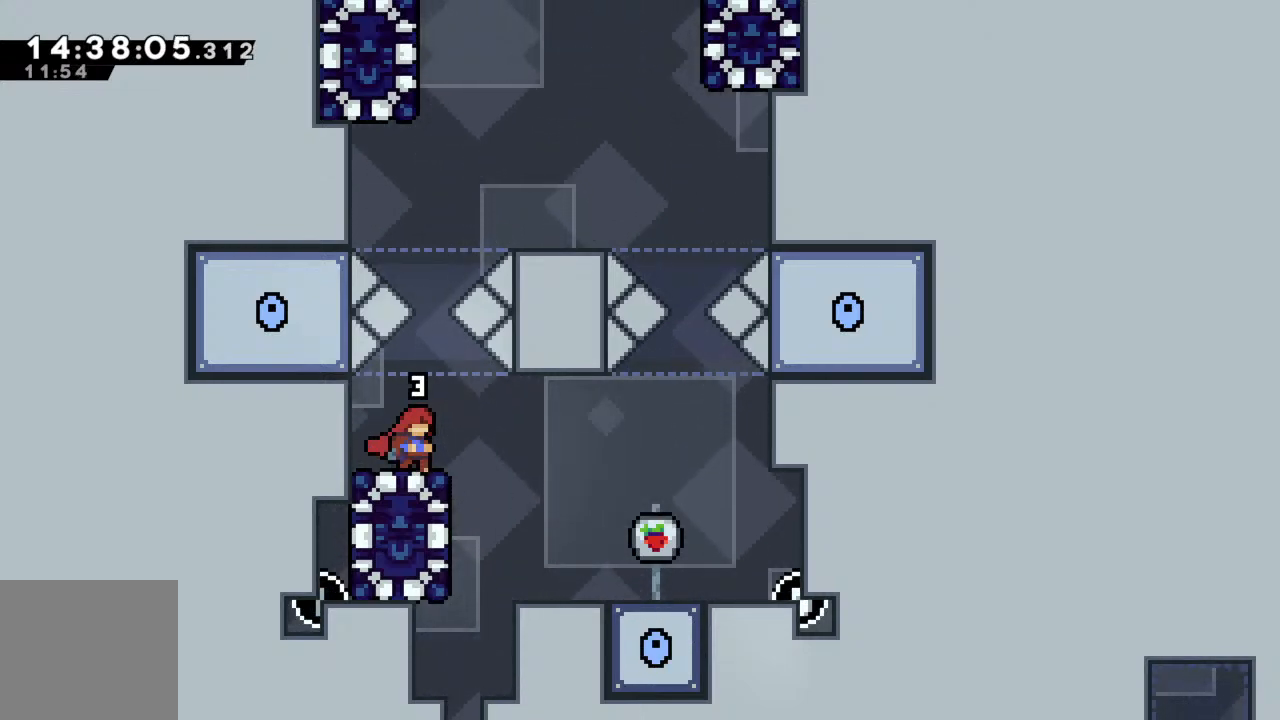
{"buttons": [], "left_stick": "center", "events": []}
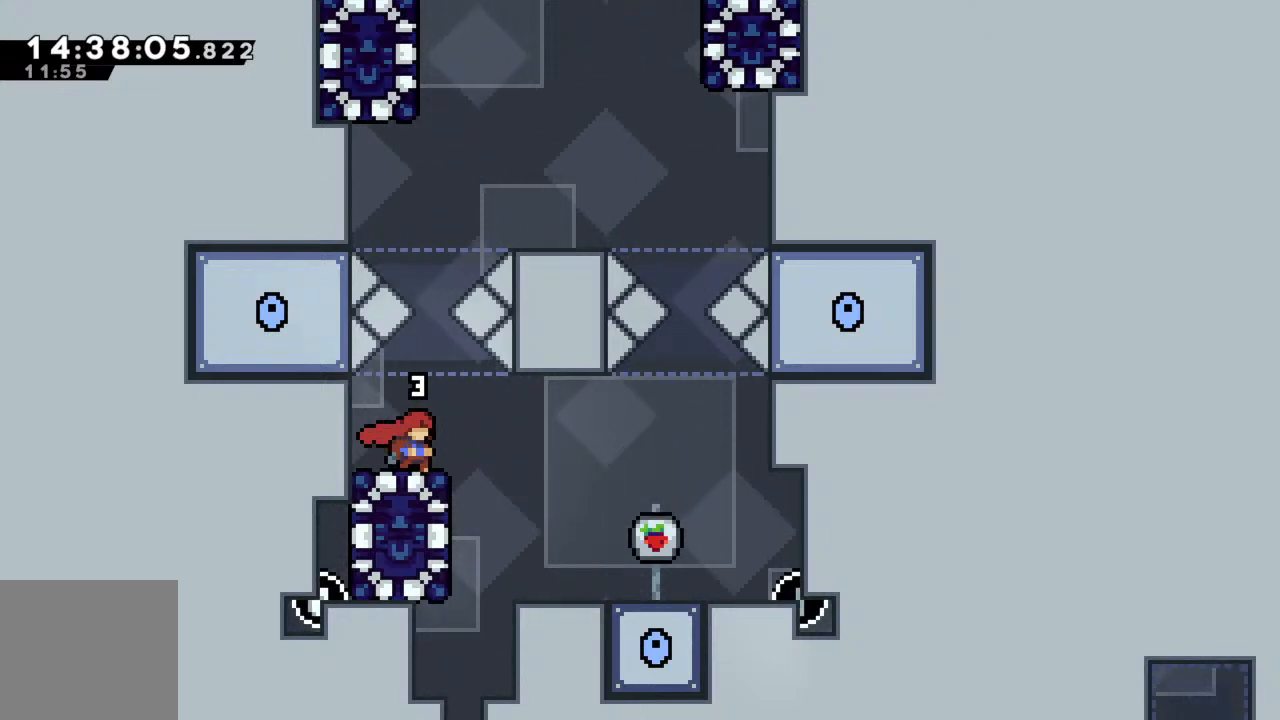
{"buttons": [], "left_stick": "center", "events": [[233, "left_stick", "right"], [283, "left_stick", "center"]]}
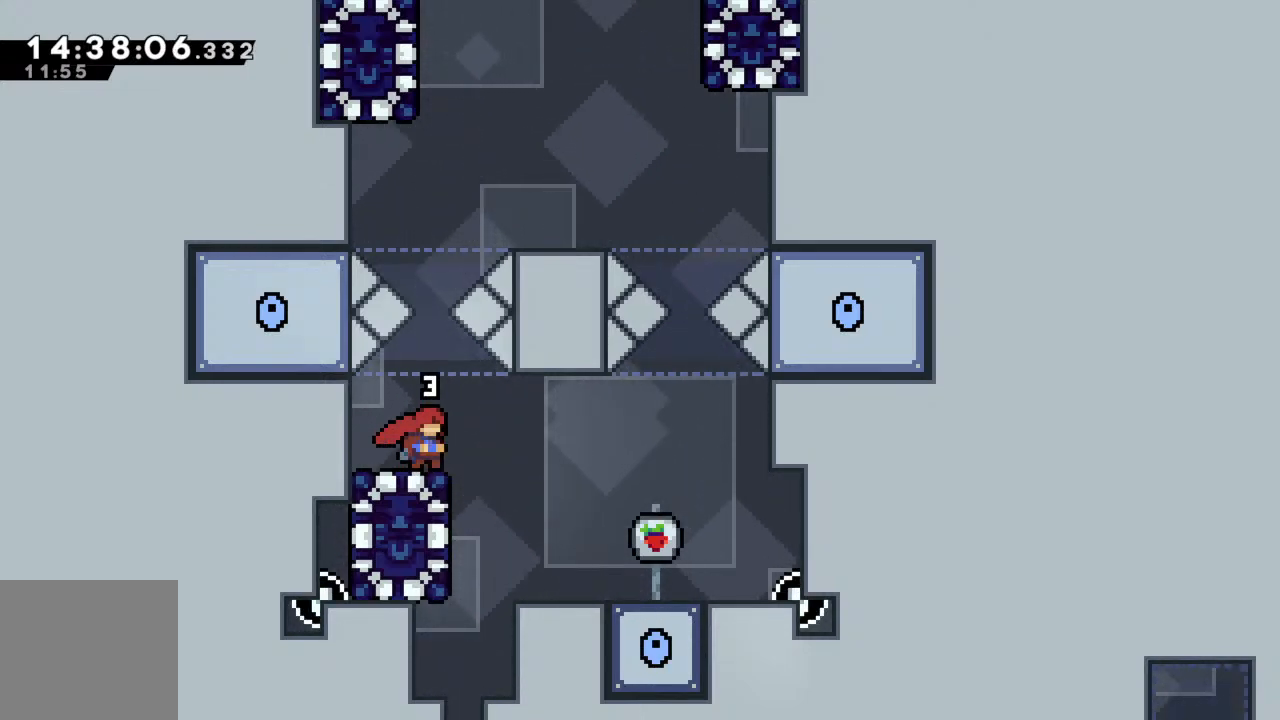
{"buttons": [], "left_stick": "center", "events": []}
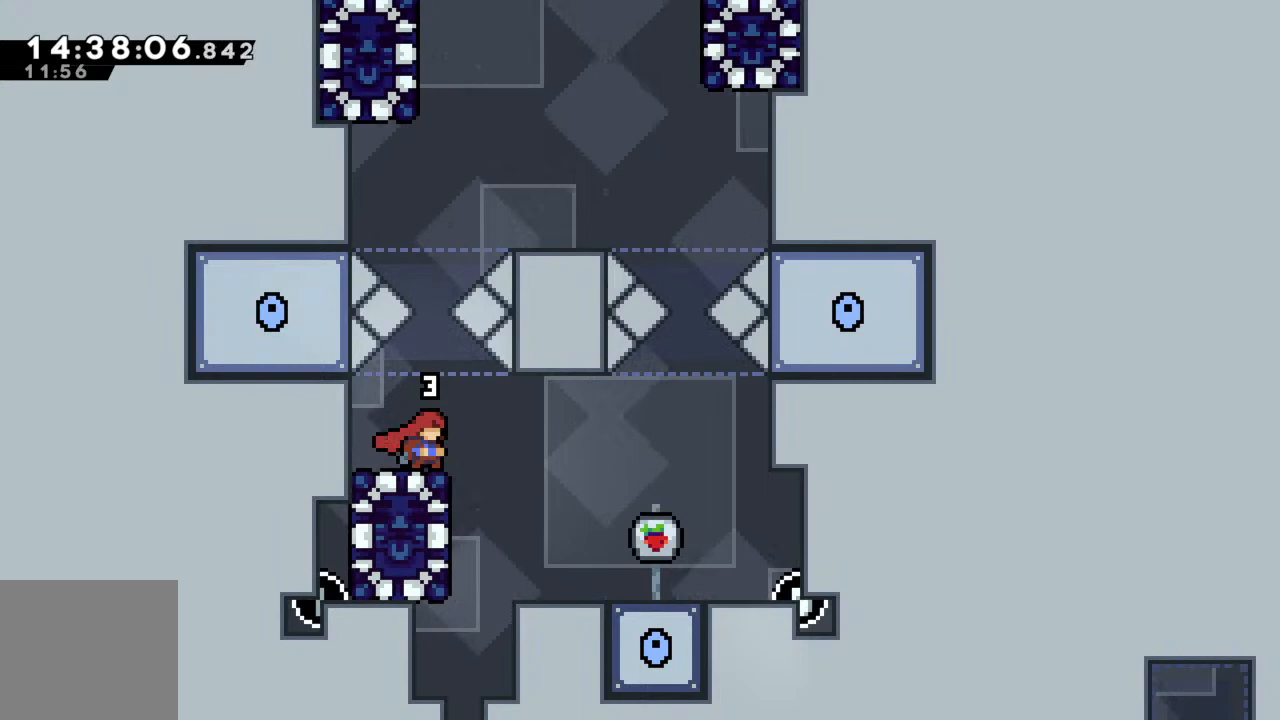
{"buttons": [], "left_stick": "center", "events": [[400, "left_stick", "right"], [450, "left_stick", "center"]]}
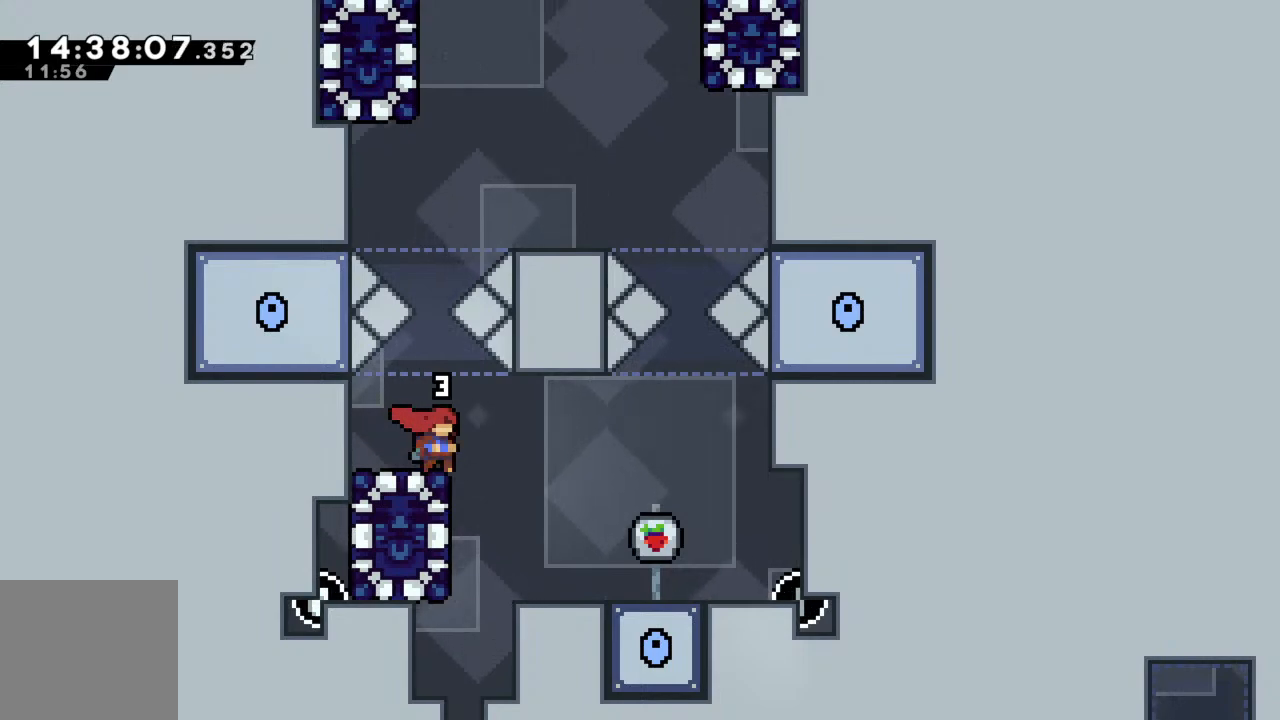
{"buttons": [], "left_stick": "center", "events": []}
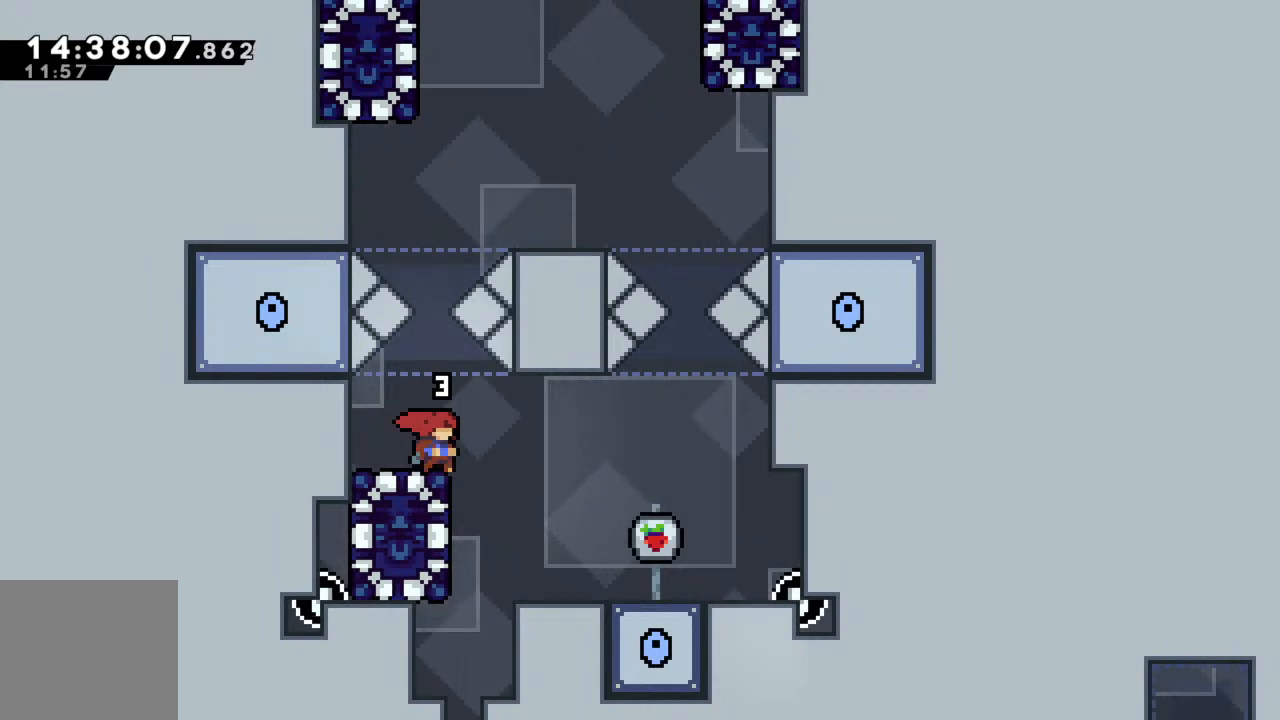
{"buttons": [], "left_stick": "center", "events": [[83, "left_stick", "left"], [133, "left_stick", "center"]]}
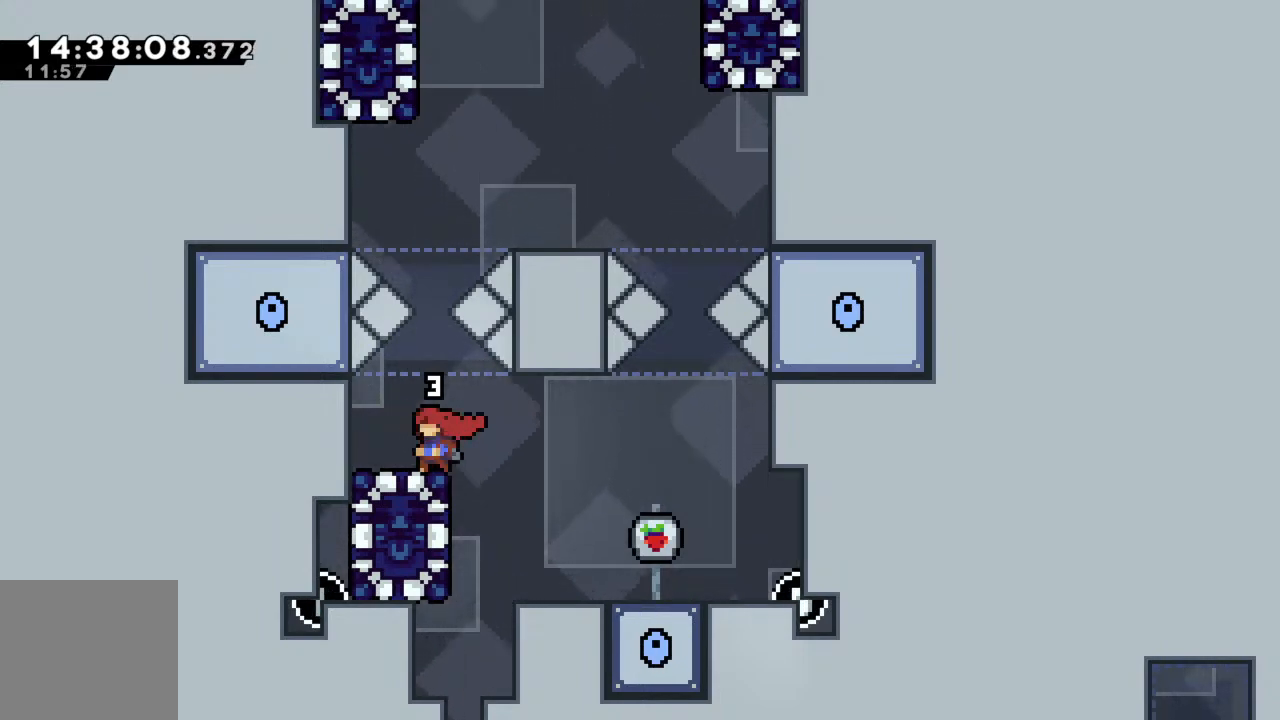
{"buttons": [], "left_stick": "center", "events": []}
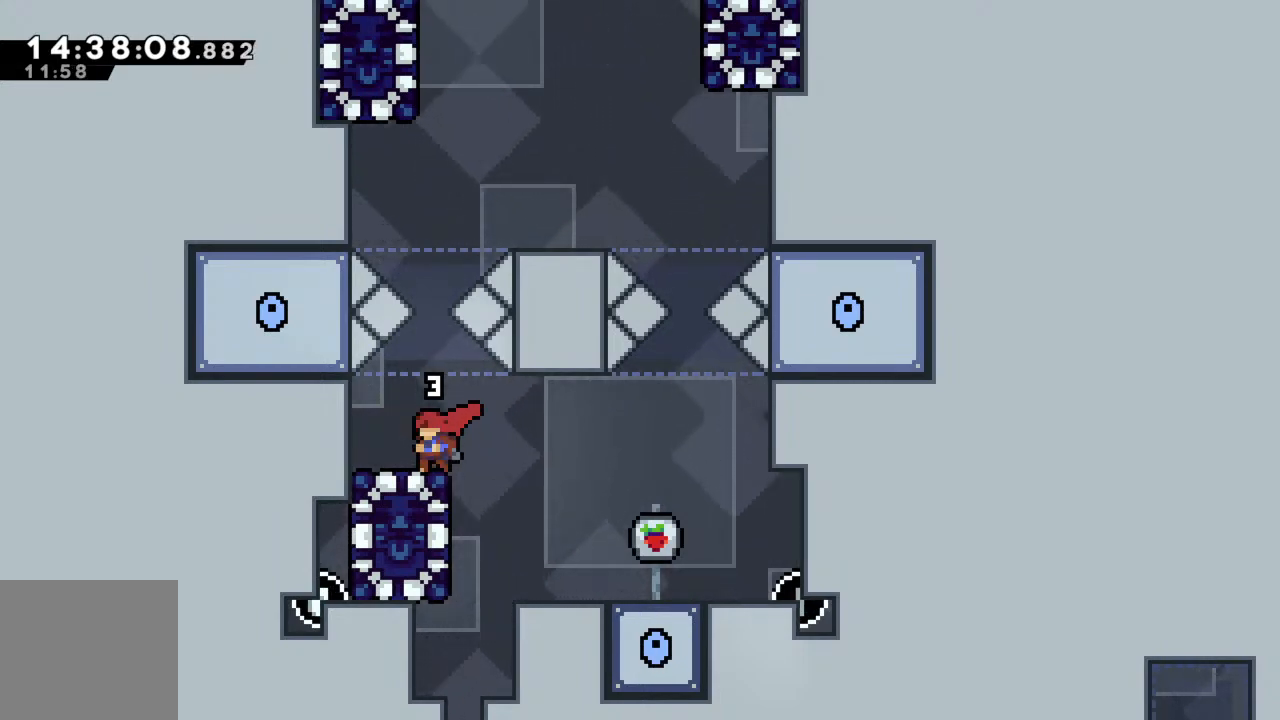
{"buttons": [], "left_stick": "up-right", "events": [[17, "A", "down"], [117, "A", "up"], [200, "left_stick", "up"], [233, "X", "down"], [333, "X", "up"], [483, "left_stick", "up-right"]]}
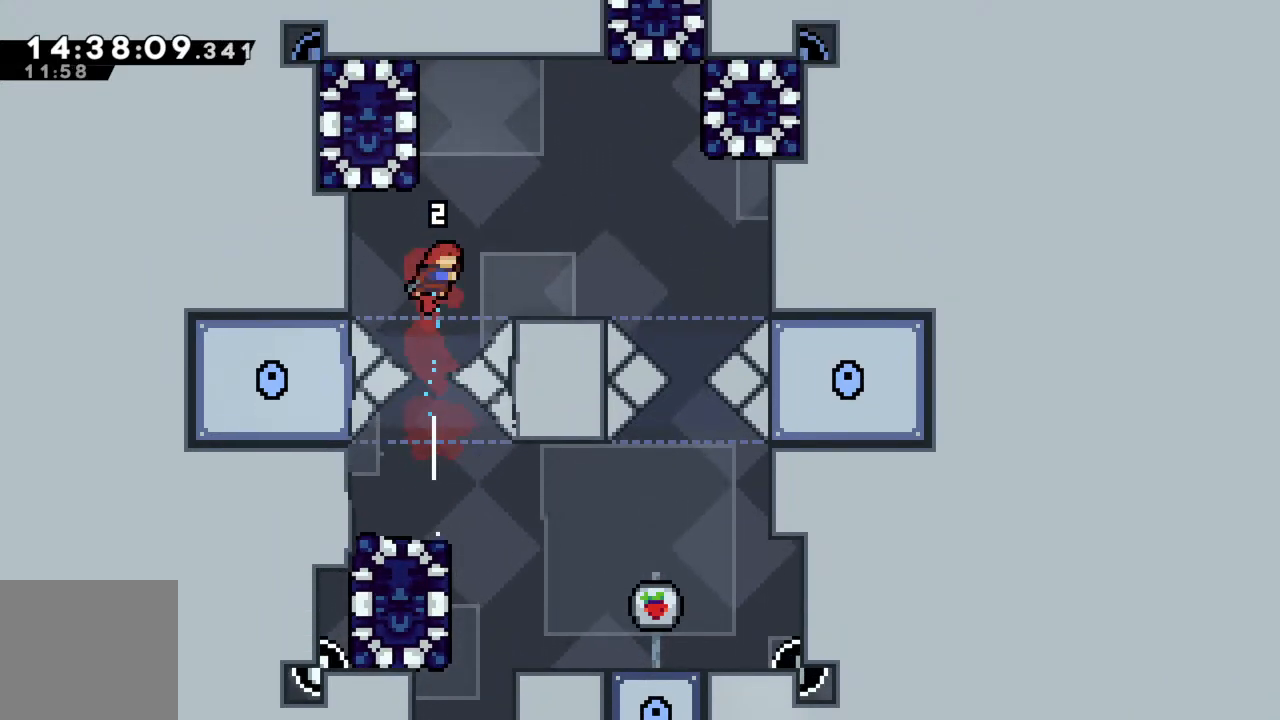
{"buttons": [], "left_stick": "center", "events": [[100, "left_stick", "right"], [383, "left_stick", "center"]]}